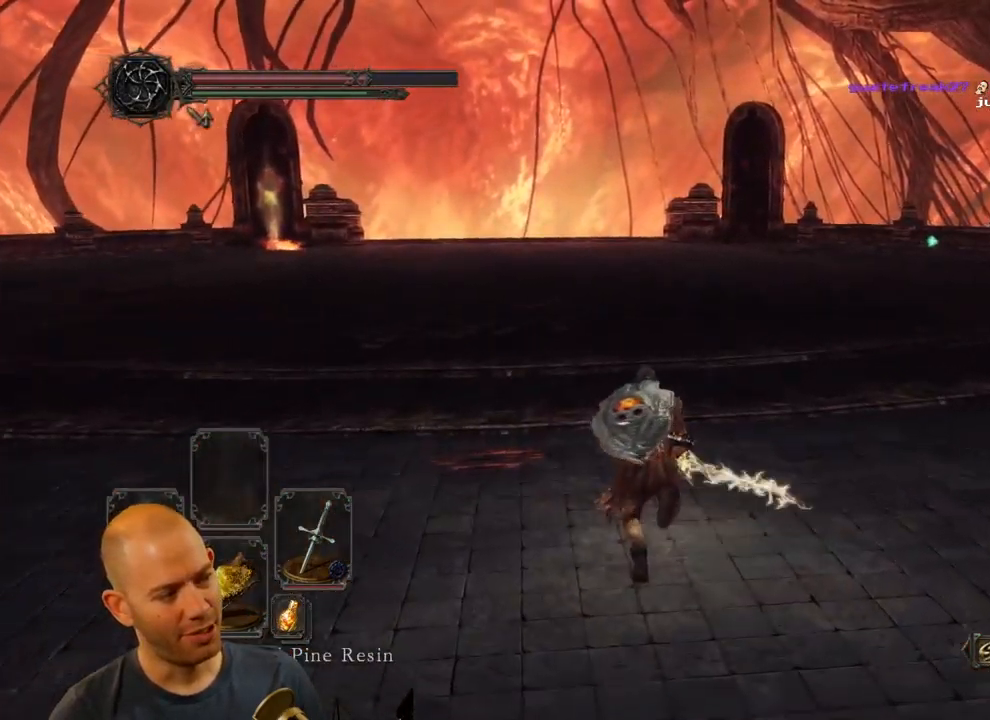
Gameplay with a controller (PlayStation layout); each line is a JSON object with the inputs held at the frame after it. "events" lists button and stick changes between this image and that frame as [ms after this image, input, new state], when the widget could be followed in between.
{"buttons": ["CIRCLE"], "left_stick": "up", "right_stick": "center", "events": [[67, "CIRCLE", "up"], [133, "right_stick", "left"], [383, "right_stick", "center"], [500, "CIRCLE", "down"]]}
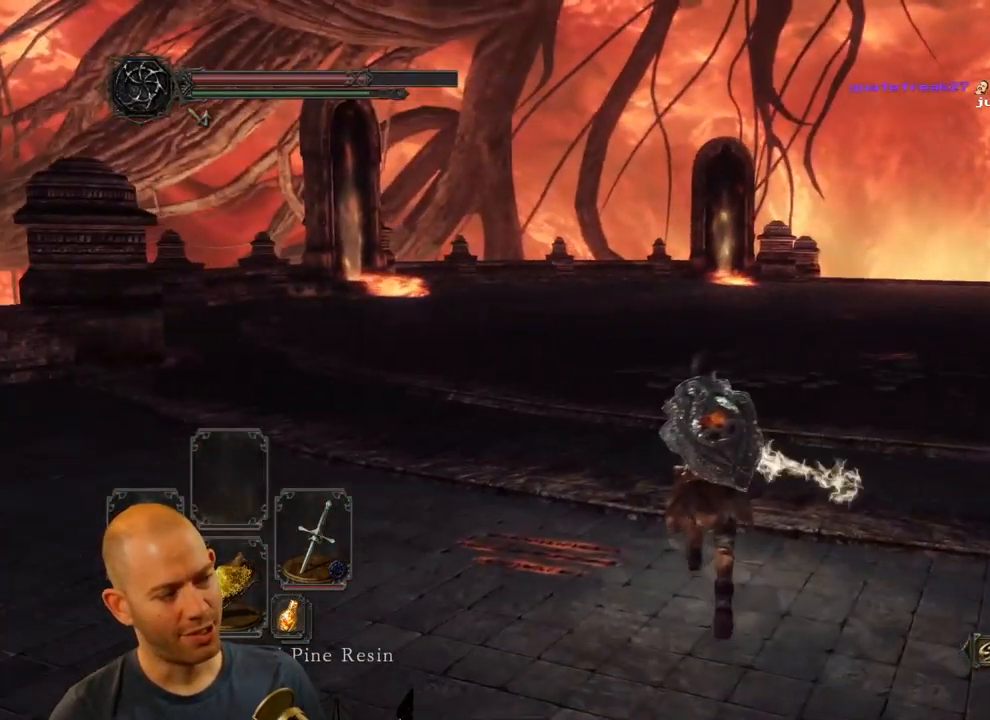
{"buttons": [], "left_stick": "up-right", "right_stick": "center"}
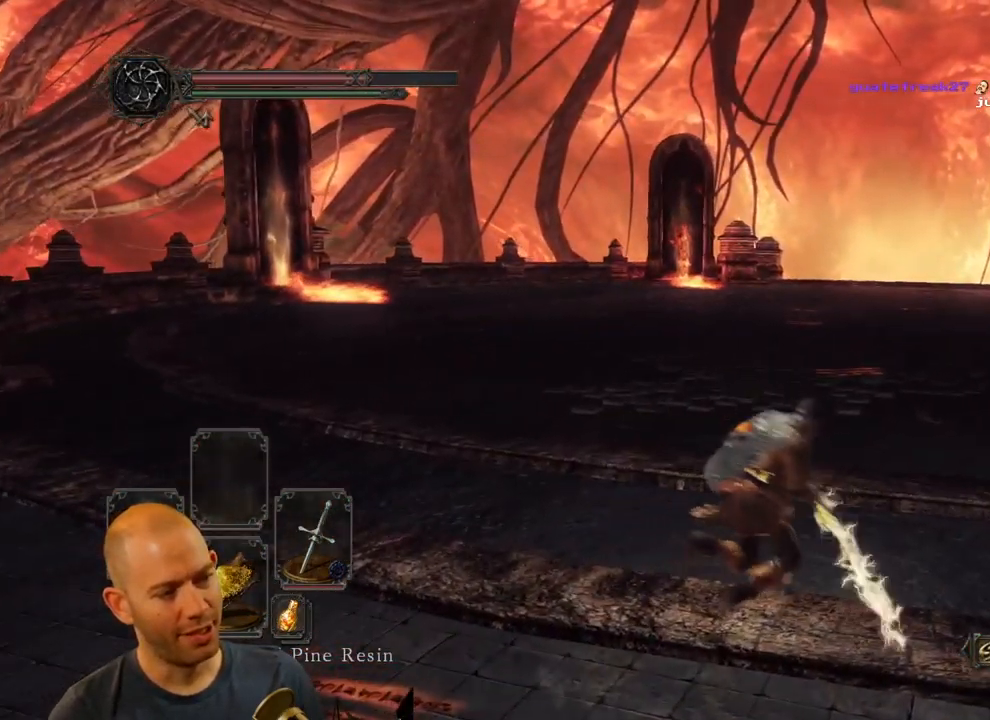
{"buttons": [], "left_stick": "up", "right_stick": "center", "events": [[134, "right_stick", "down-right"], [184, "left_stick", "up"], [267, "right_stick", "center"]]}
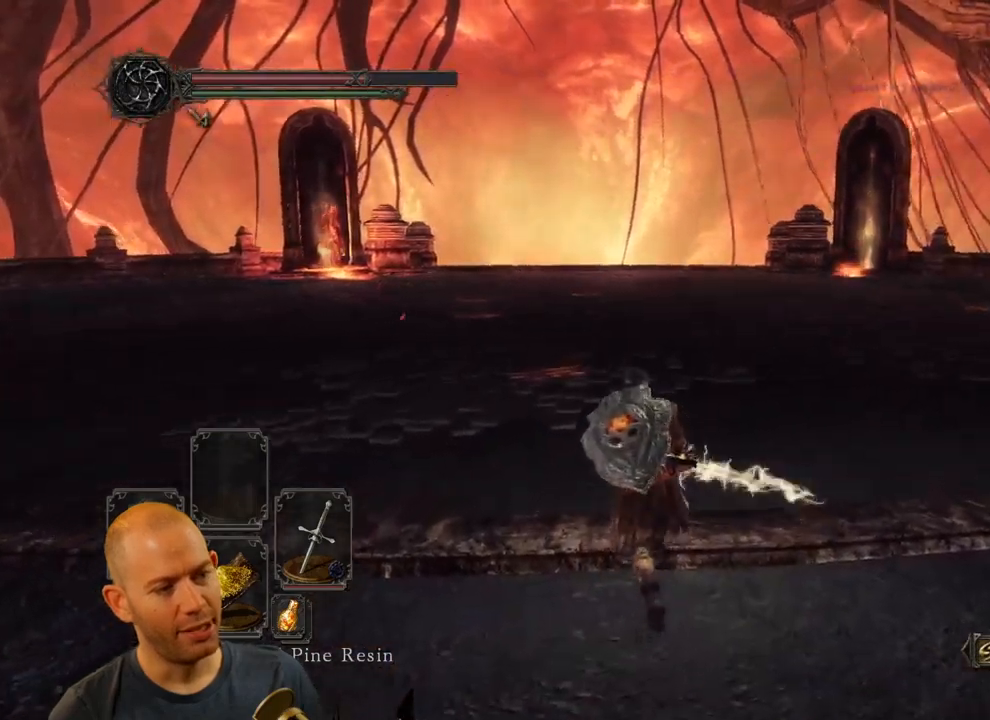
{"buttons": ["CIRCLE"], "left_stick": "up", "right_stick": "center"}
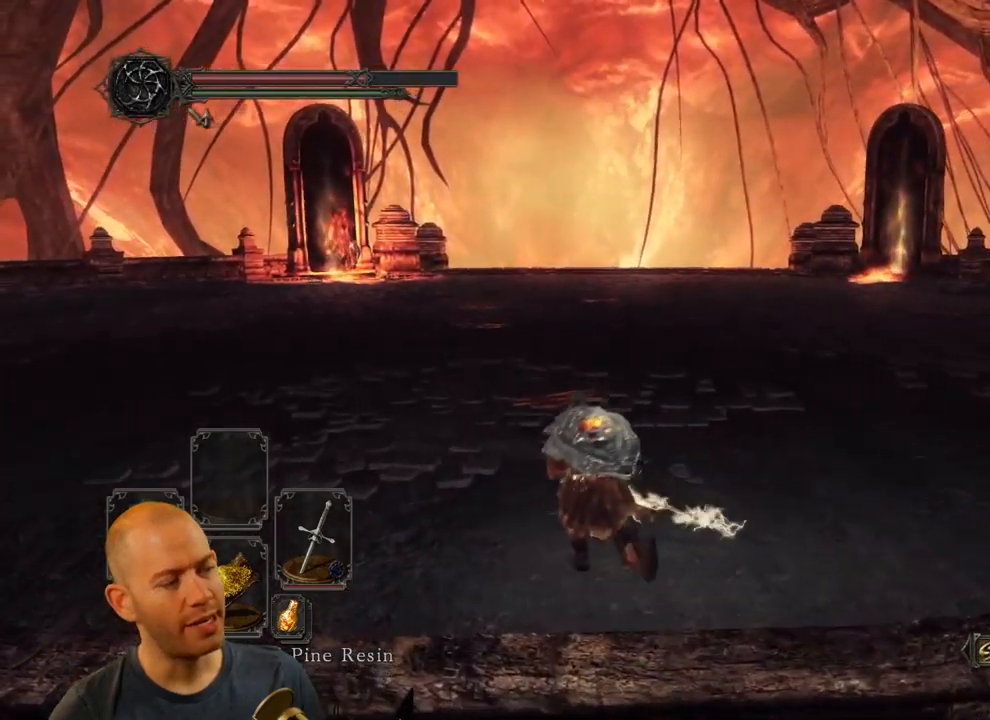
{"buttons": [], "left_stick": "up", "right_stick": "left", "events": [[250, "CIRCLE", "up"], [317, "right_stick", "left"]]}
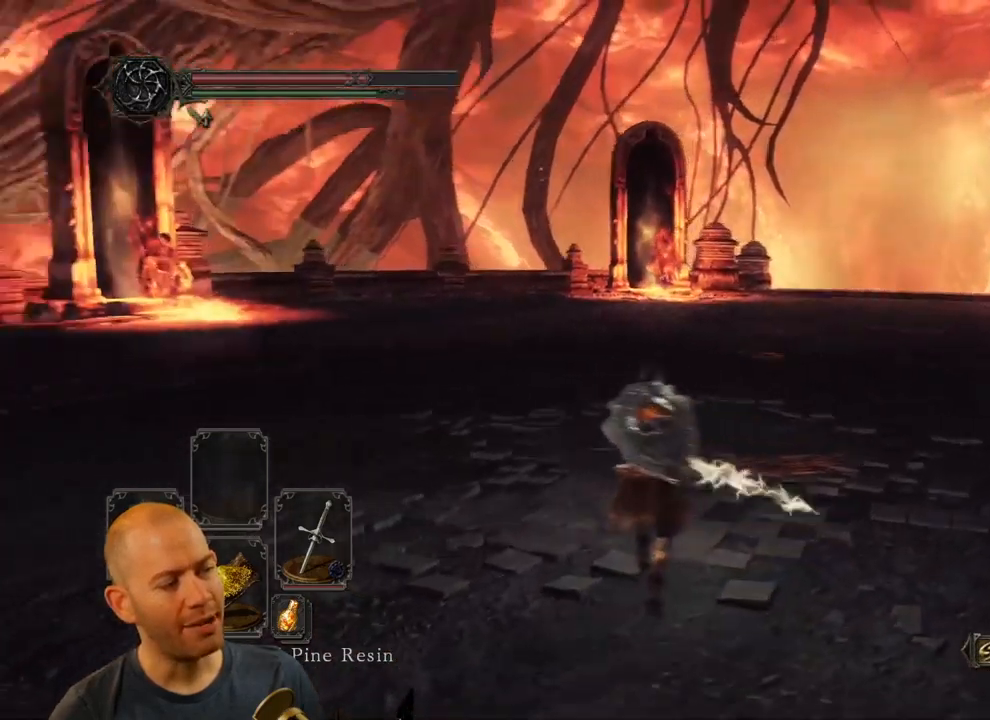
{"buttons": ["CIRCLE"], "left_stick": "up-right", "right_stick": "center", "events": [[150, "left_stick", "up-right"], [184, "right_stick", "center"], [334, "CIRCLE", "down"]]}
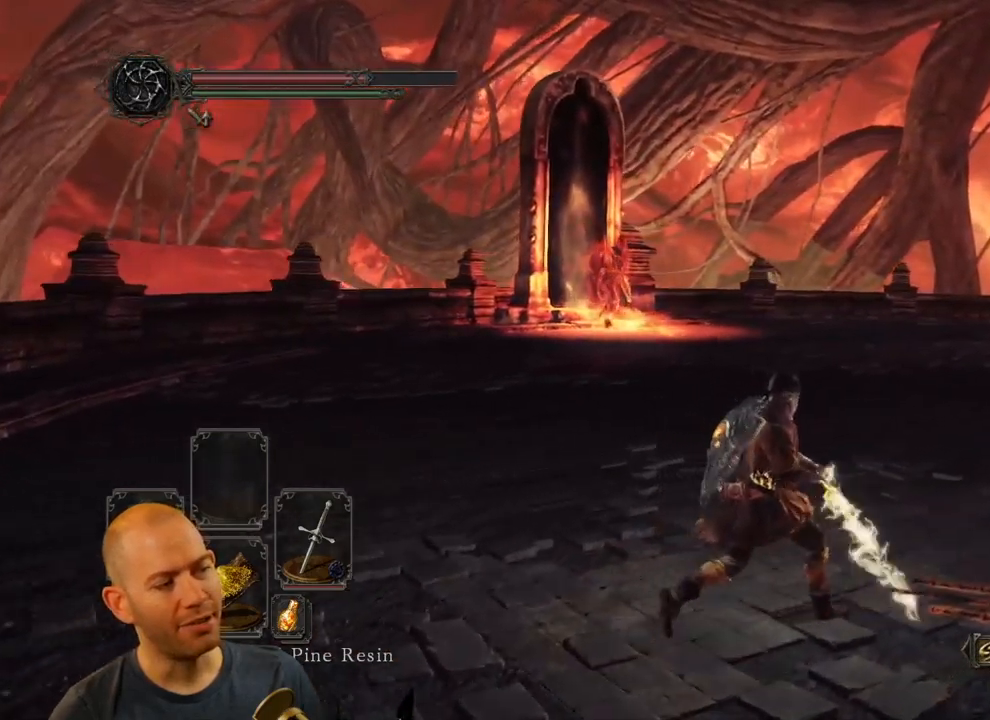
{"buttons": [], "left_stick": "up-right", "right_stick": "center", "events": [[484, "CIRCLE", "up"]]}
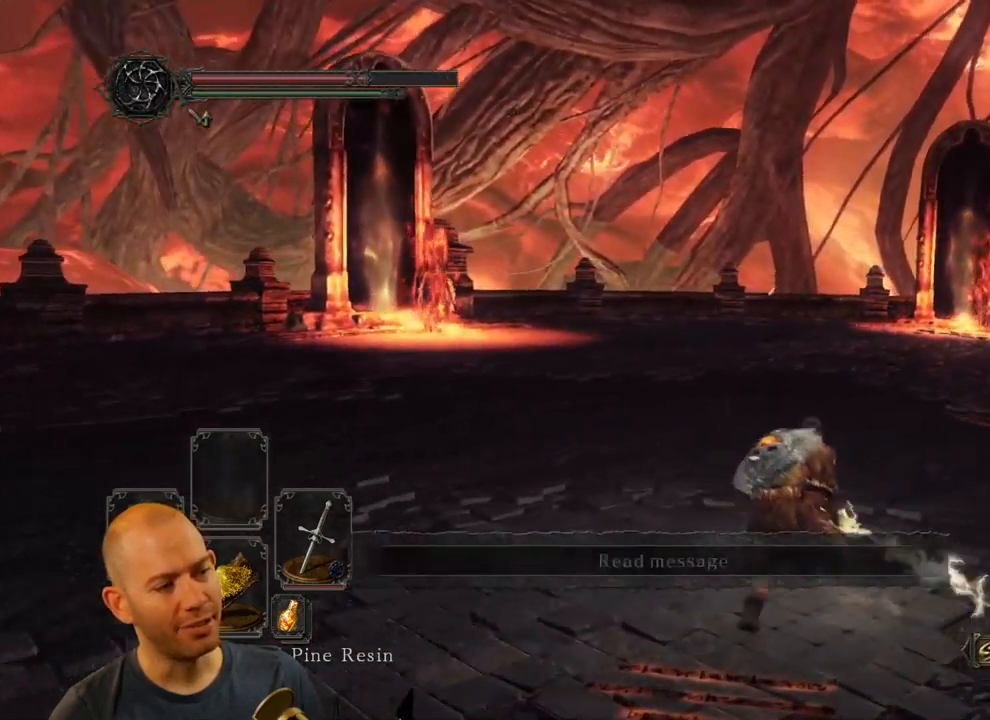
{"buttons": [], "left_stick": "up-right", "right_stick": "center", "events": [[134, "right_stick", "down-left"], [484, "right_stick", "center"]]}
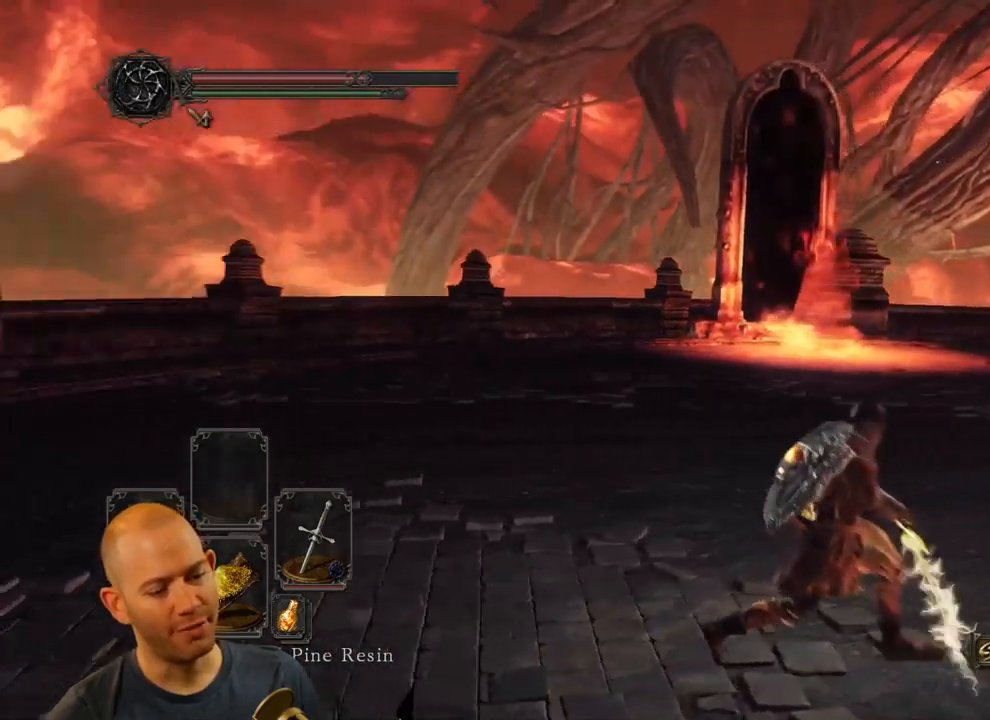
{"buttons": ["CIRCLE"], "left_stick": "up-right", "right_stick": "center", "events": [[117, "CIRCLE", "down"]]}
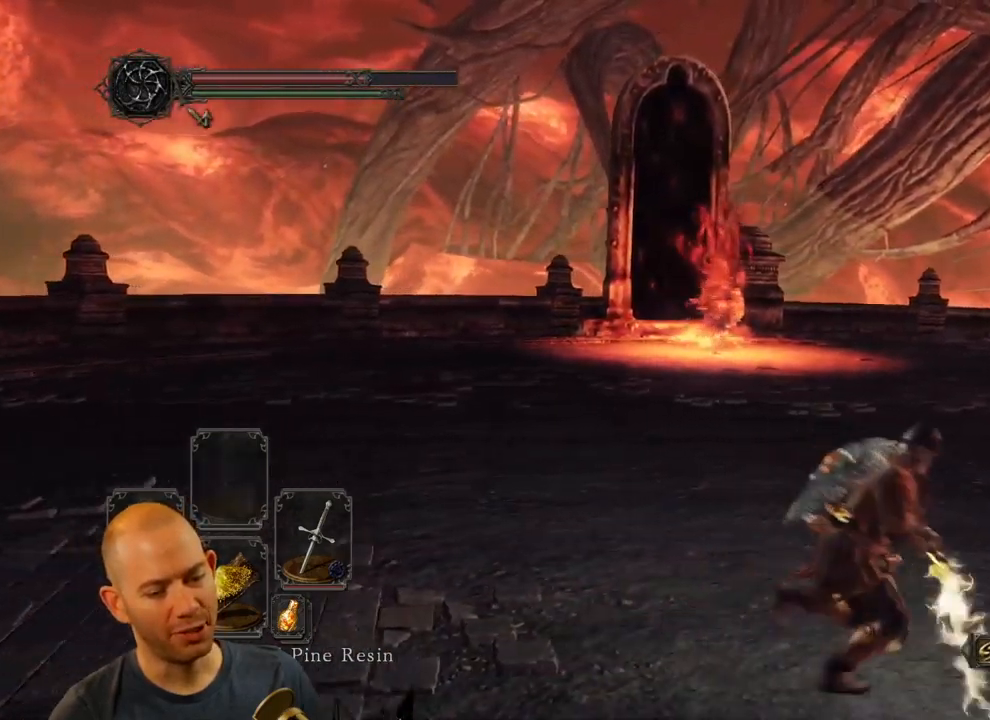
{"buttons": [], "left_stick": "up-right", "right_stick": "center", "events": [[384, "CIRCLE", "up"]]}
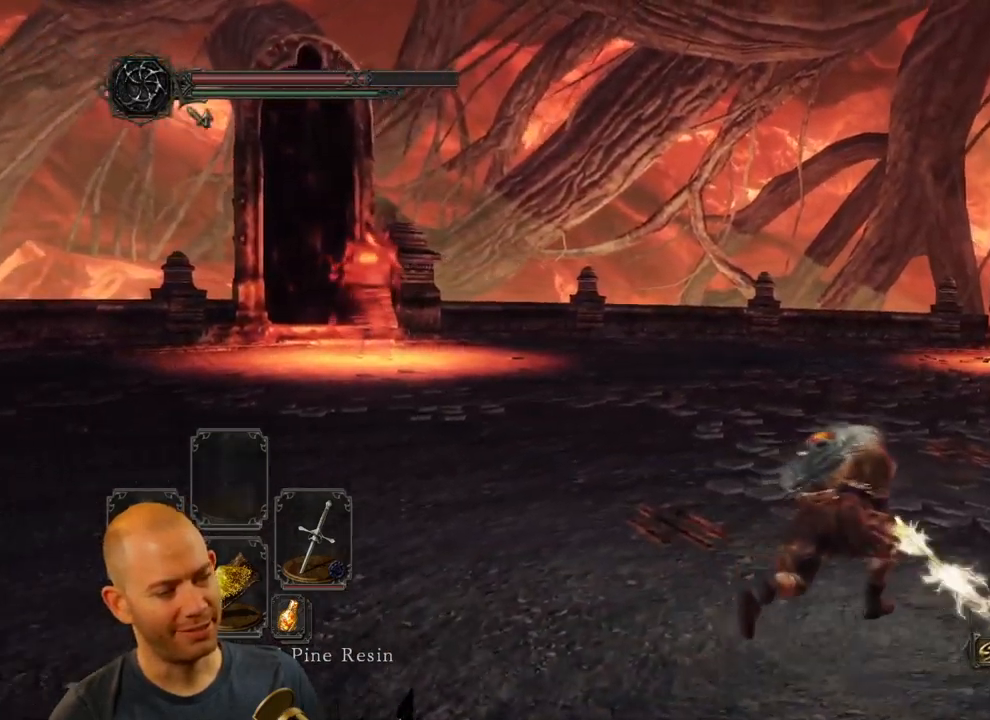
{"buttons": [], "left_stick": "up", "right_stick": "down-right", "events": [[384, "left_stick", "up"], [384, "right_stick", "down-right"]]}
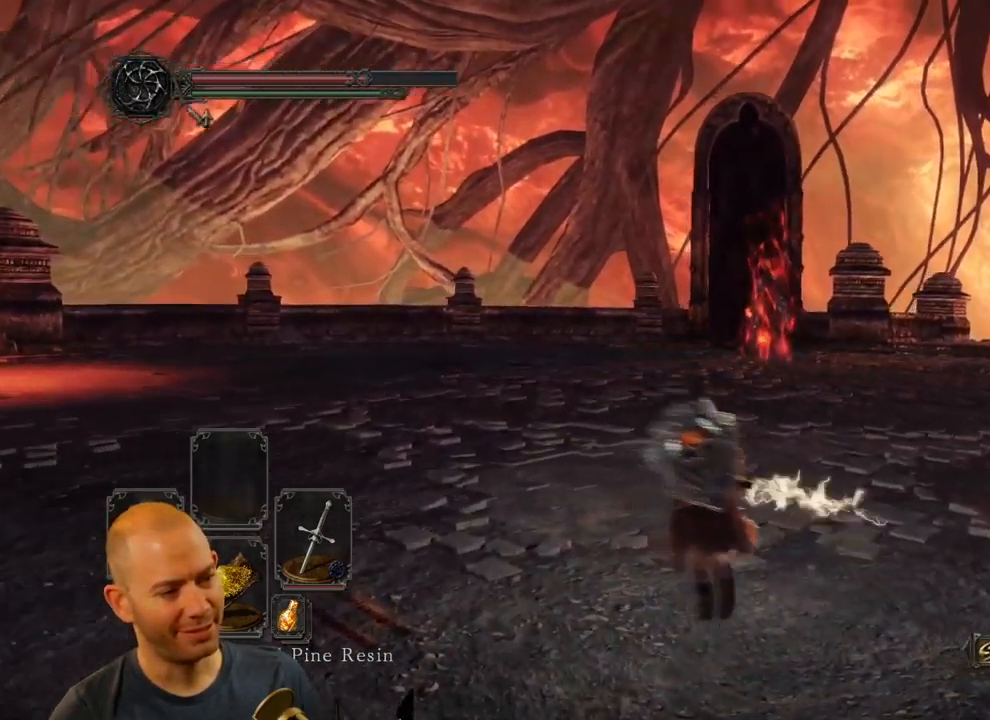
{"buttons": [], "left_stick": "down", "right_stick": "center", "events": [[84, "left_stick", "left"], [100, "right_stick", "center"], [184, "left_stick", "down-left"], [350, "left_stick", "down"]]}
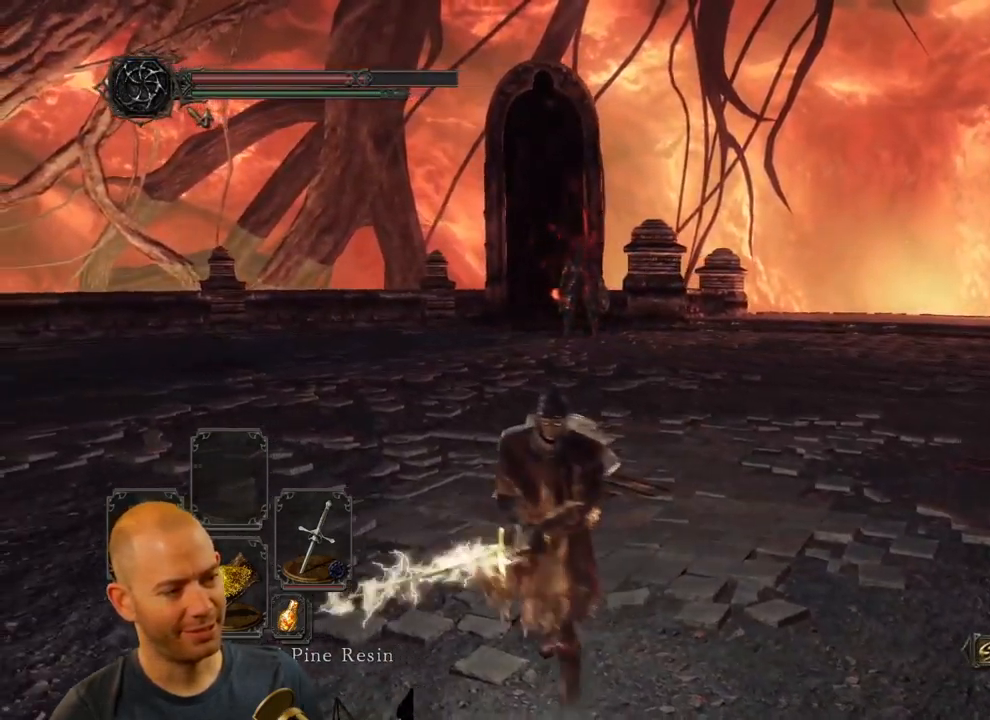
{"buttons": [], "left_stick": "left", "right_stick": "center", "events": [[17, "left_stick", "down-left"], [150, "left_stick", "left"], [266, "right_stick", "right"], [400, "right_stick", "center"]]}
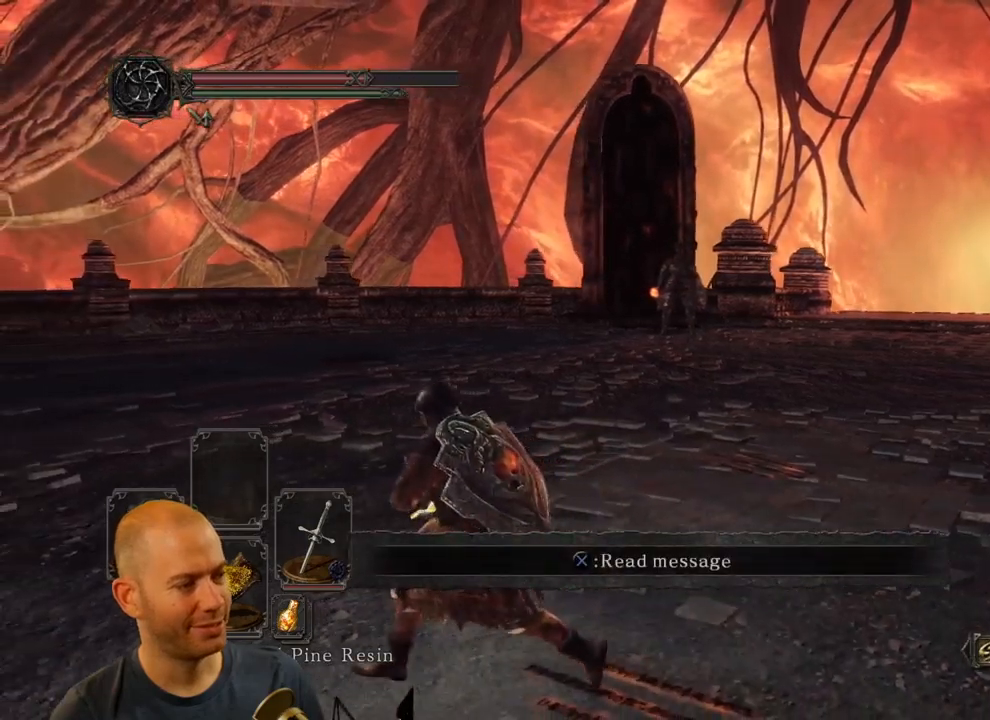
{"buttons": [], "left_stick": "left", "right_stick": "center", "events": []}
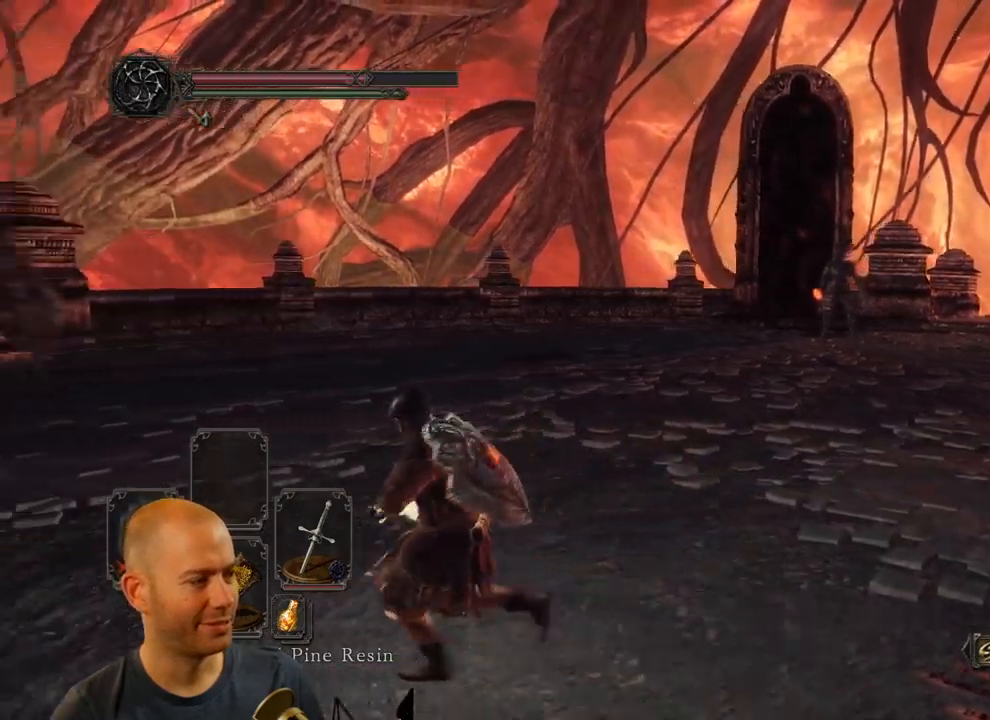
{"buttons": [], "left_stick": "left", "right_stick": "right", "events": [[366, "right_stick", "right"]]}
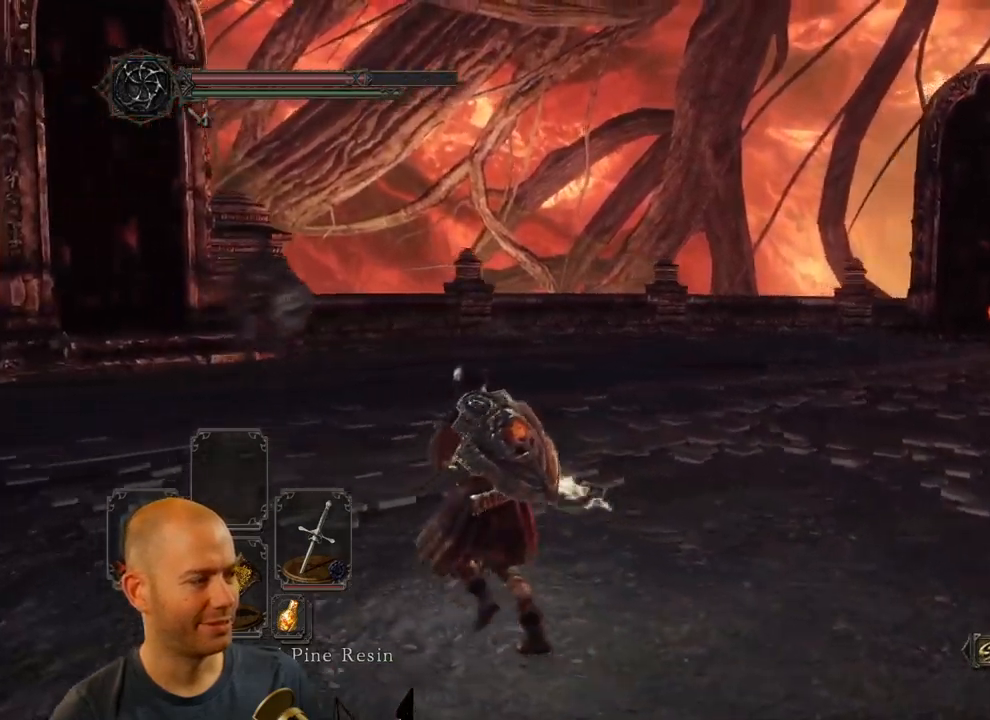
{"buttons": [], "left_stick": "down-left", "right_stick": "right", "events": [[133, "right_stick", "center"], [450, "left_stick", "down-left"], [450, "right_stick", "right"]]}
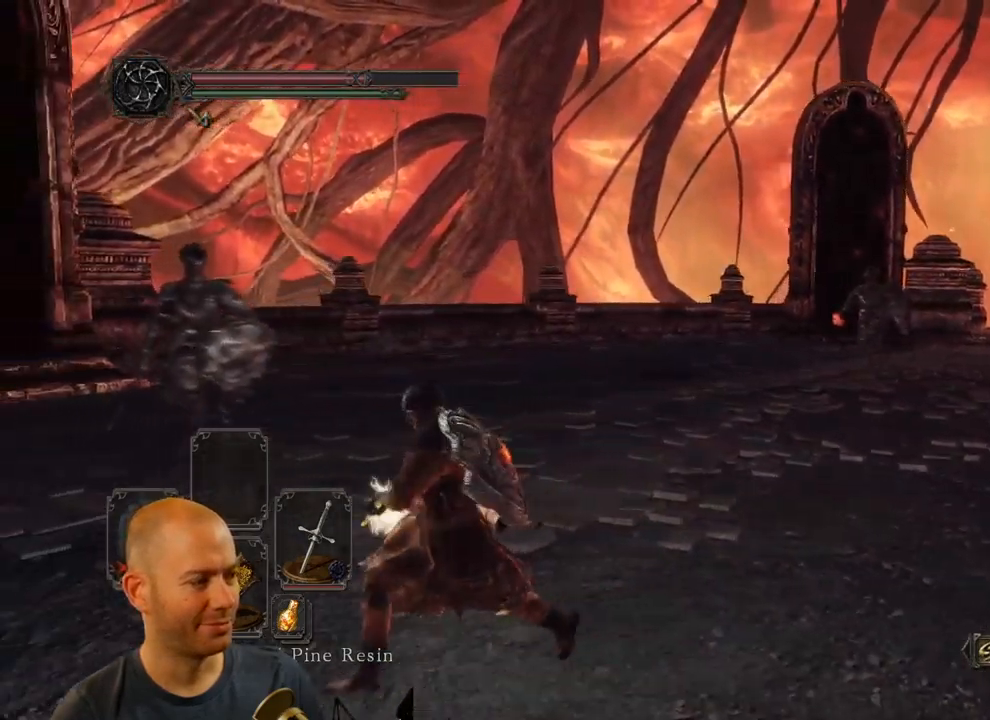
{"buttons": [], "left_stick": "down-left", "right_stick": "center", "events": [[350, "right_stick", "center"]]}
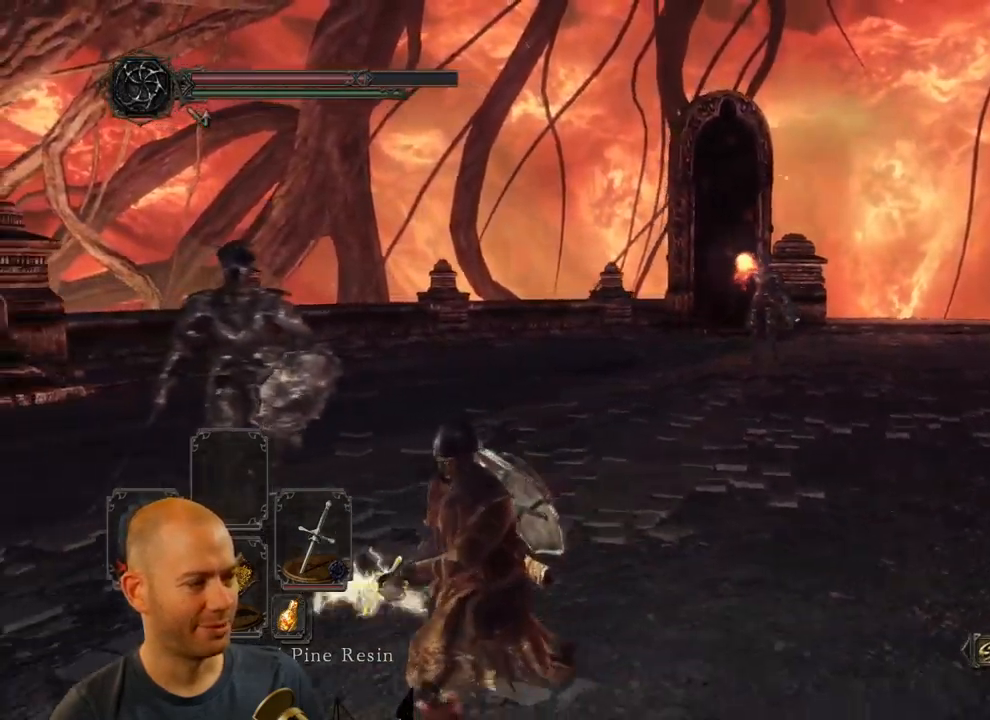
{"buttons": ["CIRCLE"], "left_stick": "down", "right_stick": "center", "events": [[33, "left_stick", "down"], [283, "CIRCLE", "down"]]}
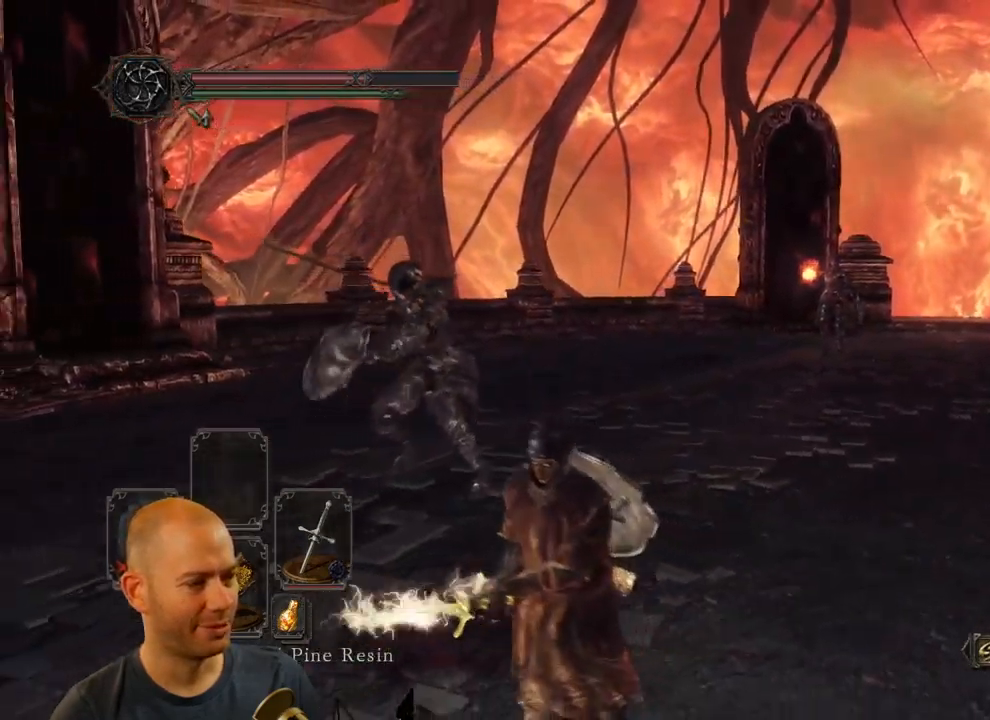
{"buttons": ["CIRCLE"], "left_stick": "down-right", "right_stick": "center", "events": [[333, "left_stick", "down-right"]]}
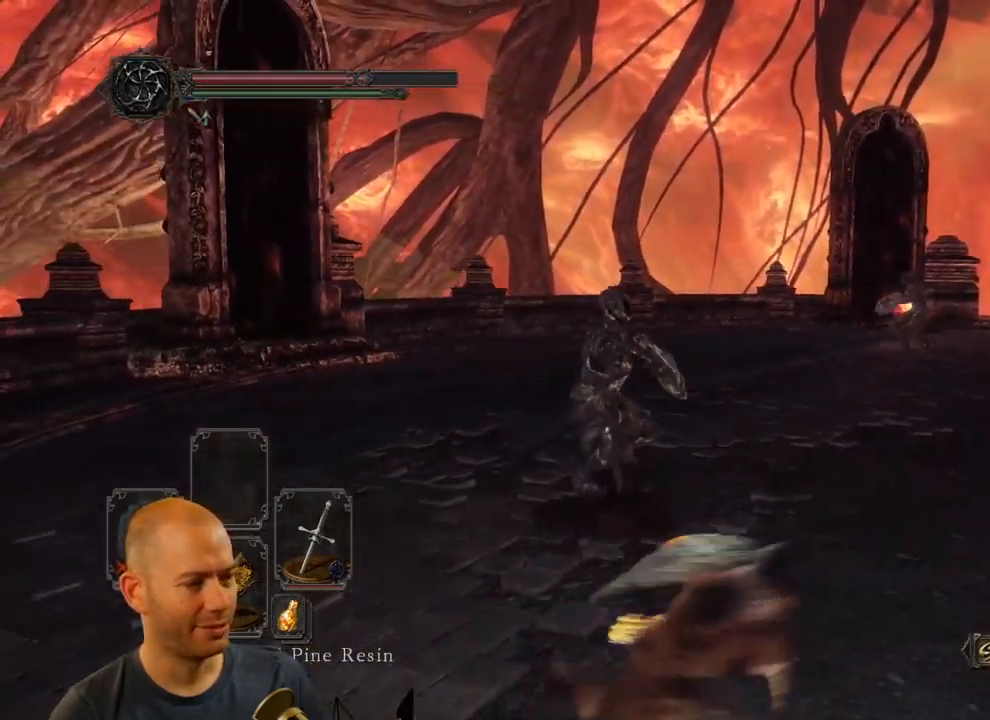
{"buttons": [], "left_stick": "up-left", "right_stick": "center"}
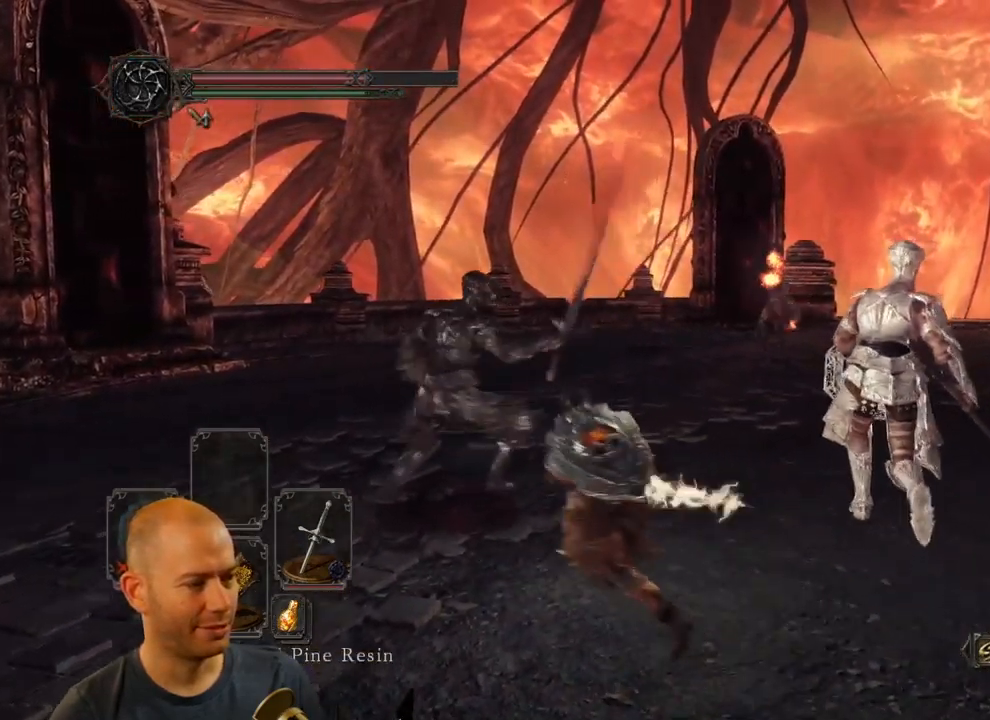
{"buttons": ["CIRCLE"], "left_stick": "down-left", "right_stick": "center", "events": [[266, "left_stick", "left"], [416, "left_stick", "down-left"], [483, "CIRCLE", "down"]]}
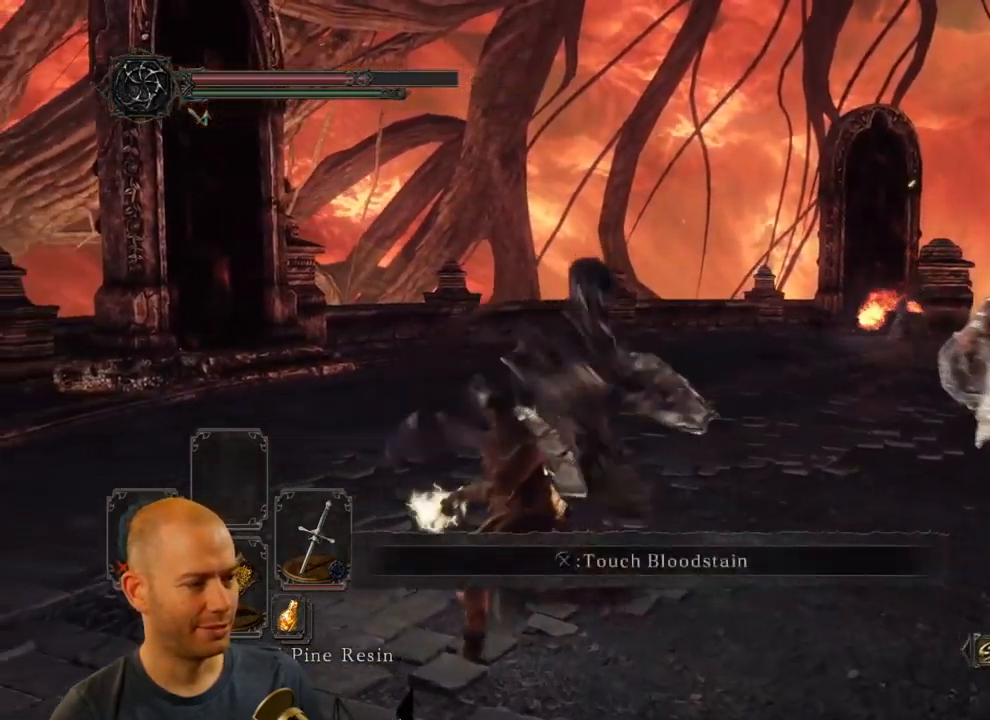
{"buttons": [], "left_stick": "down-left", "right_stick": "right", "events": [[133, "CIRCLE", "up"], [316, "right_stick", "right"]]}
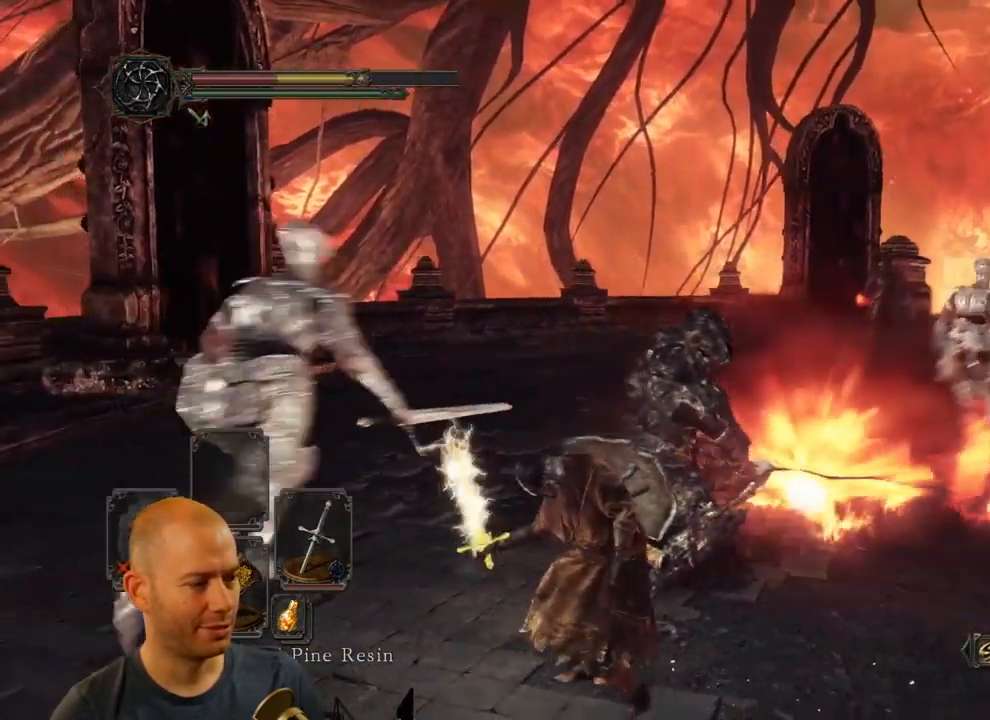
{"buttons": [], "left_stick": "down-left", "right_stick": "center", "events": [[16, "CIRCLE", "down"], [16, "right_stick", "center"], [167, "CIRCLE", "up"], [200, "L1", "down"], [250, "L1", "up"]]}
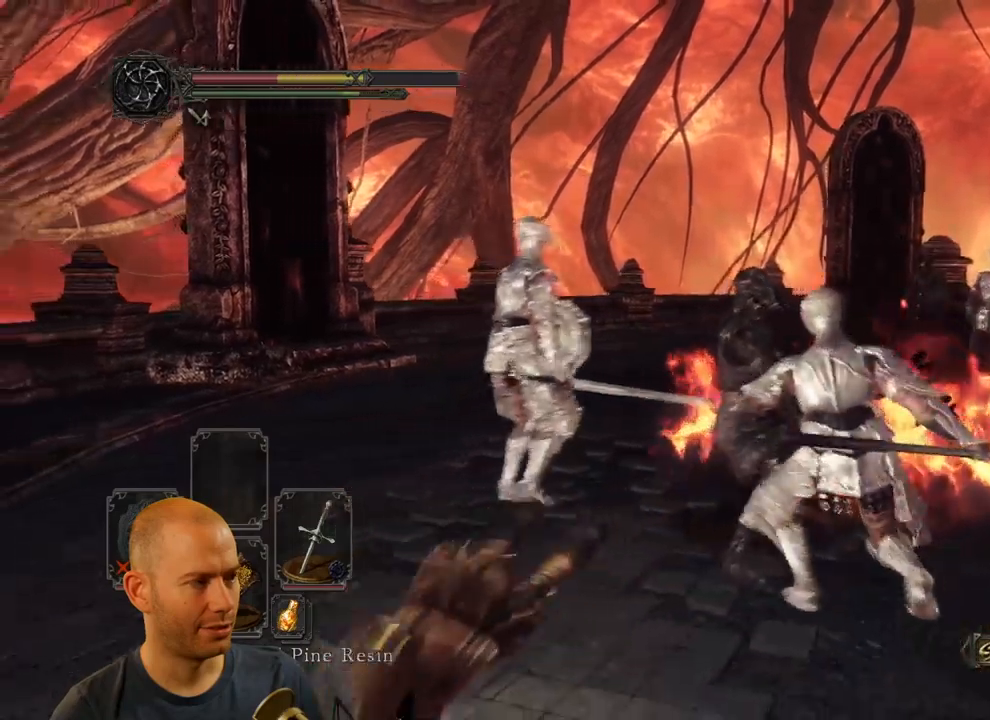
{"buttons": [], "left_stick": "down", "right_stick": "center"}
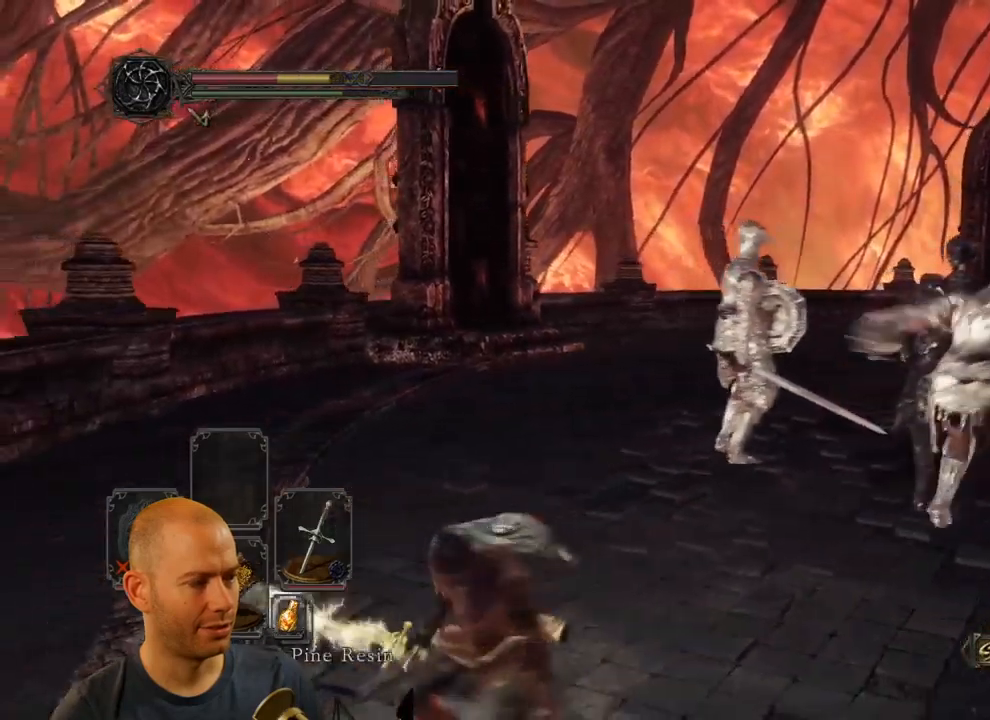
{"buttons": ["DPAD_DOWN"], "left_stick": "down-right", "right_stick": "center", "events": [[50, "DPAD_DOWN", "down"], [67, "left_stick", "down-right"], [200, "DPAD_DOWN", "up"], [300, "DPAD_DOWN", "down"], [367, "DPAD_DOWN", "up"], [467, "DPAD_DOWN", "down"]]}
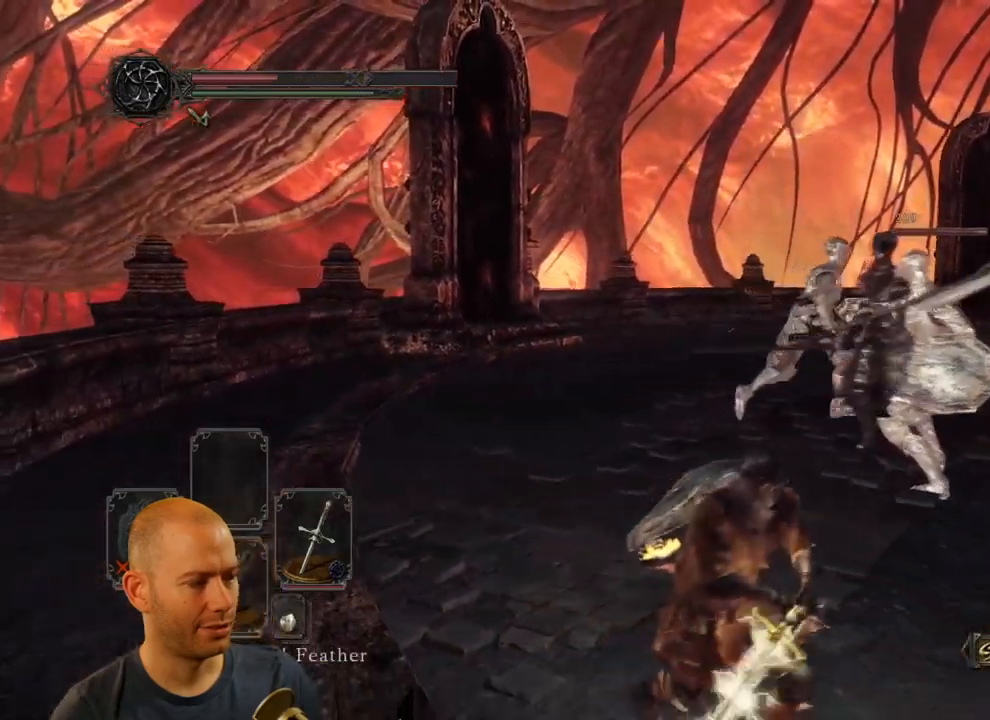
{"buttons": [], "left_stick": "down-right", "right_stick": "center", "events": [[67, "DPAD_DOWN", "up"], [267, "SQUARE", "down"], [450, "SQUARE", "up"]]}
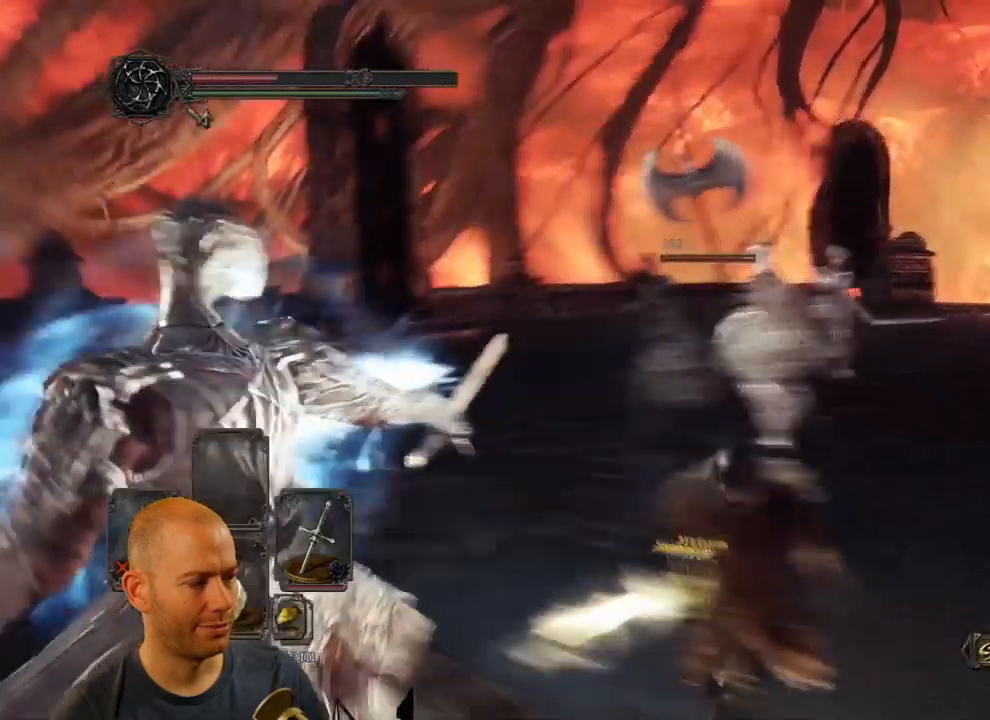
{"buttons": [], "left_stick": "down-right", "right_stick": "center", "events": []}
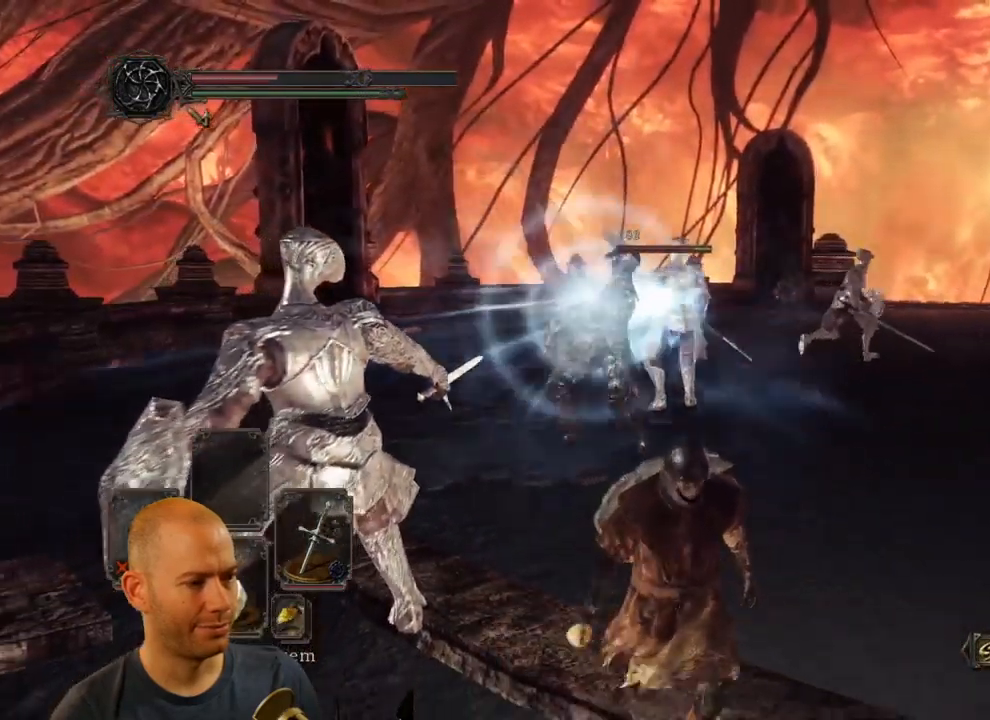
{"buttons": [], "left_stick": "down-right", "right_stick": "center", "events": []}
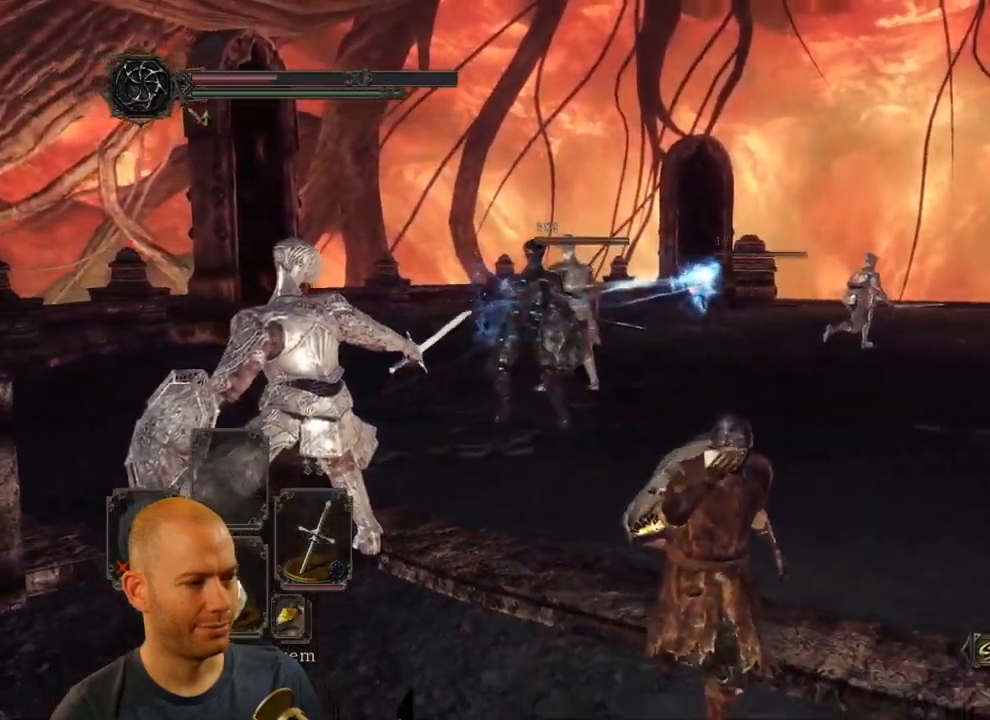
{"buttons": [], "left_stick": "up", "right_stick": "center", "events": [[117, "right_stick", "right"], [167, "right_stick", "down-right"], [283, "left_stick", "up-right"], [283, "right_stick", "center"], [350, "left_stick", "up"]]}
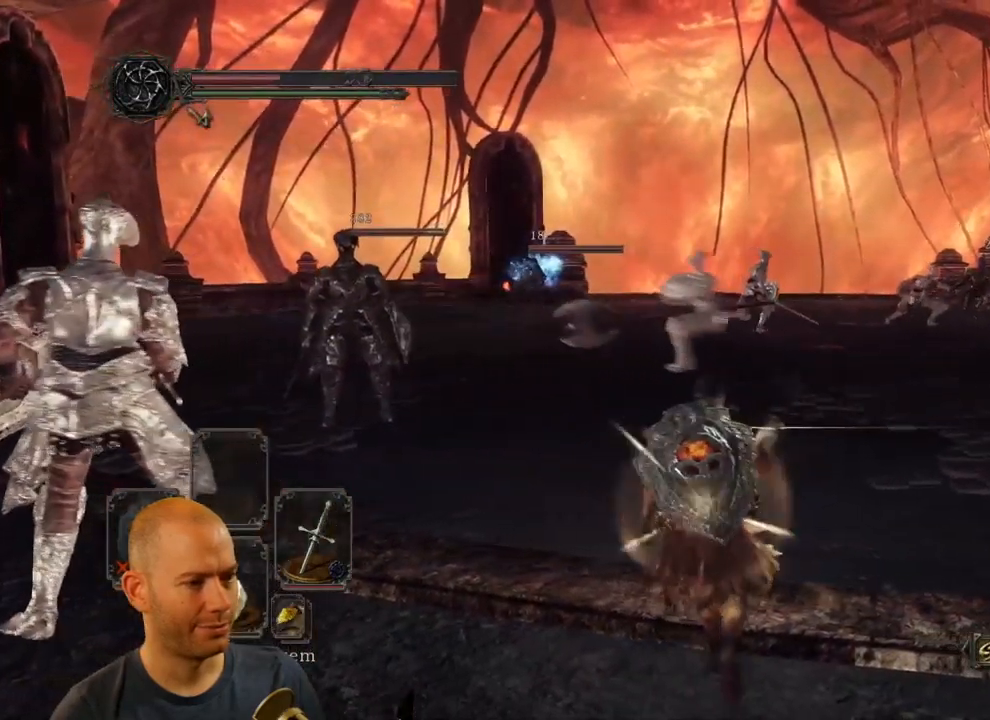
{"buttons": [], "left_stick": "down-left", "right_stick": "center", "events": [[33, "left_stick", "left"], [133, "left_stick", "down-left"]]}